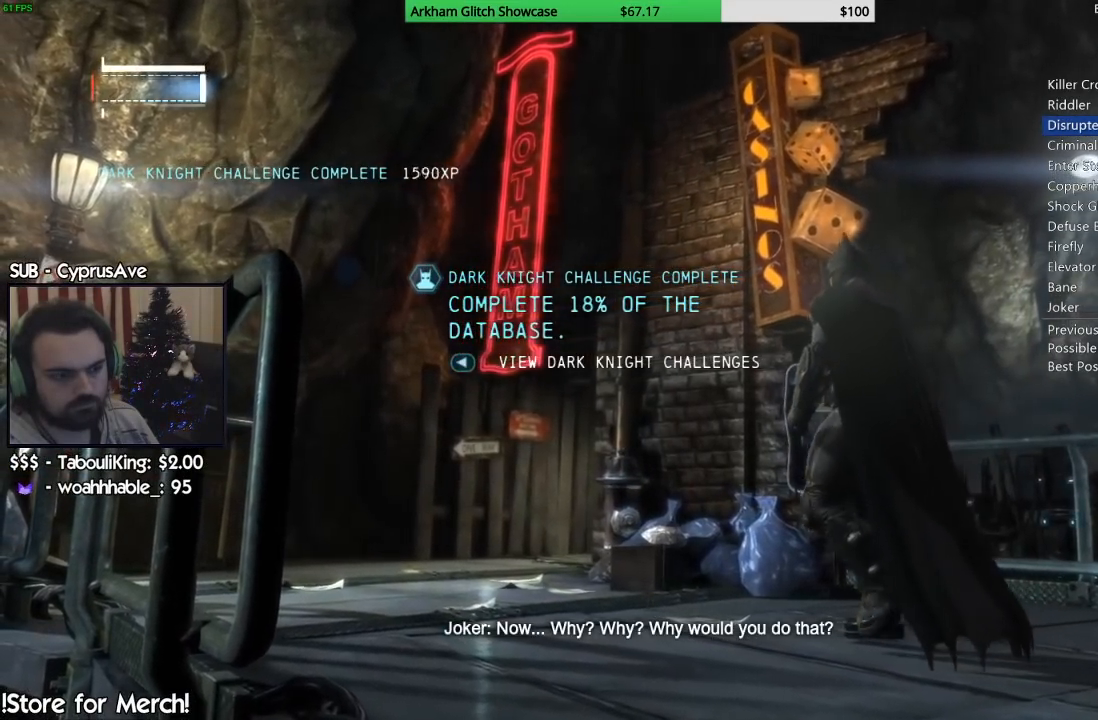
Gameplay with a controller (PlayStation layout); each line is a JSON object with the inputs held at the frame after it (dt_ms = milliseconds from this image to that frame). "button_events" lists button changes between this image and that frame as [ms after this image, input, new state], when the widget could be followed in between (sticks are given only as held states). Not read: L1 R1.
{"dt_ms": 500, "buttons": ["CROSS"], "left_stick": "up-left", "right_stick": "center", "button_events": []}
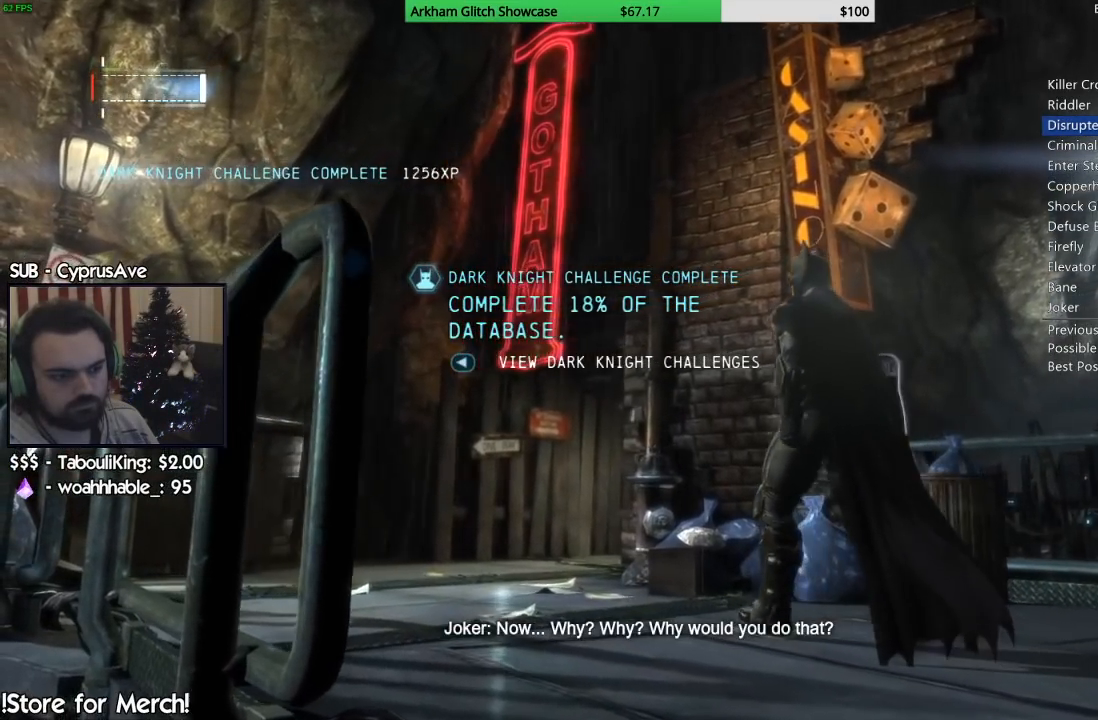
{"dt_ms": 500, "buttons": ["CROSS"], "left_stick": "up-left", "right_stick": "center", "button_events": []}
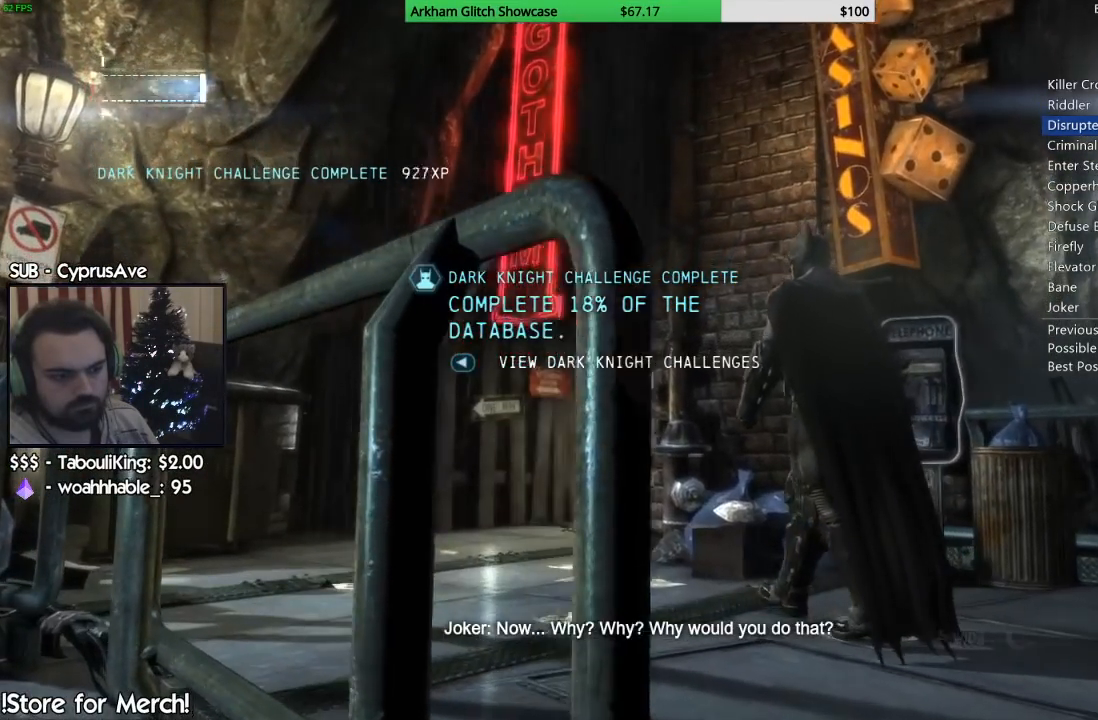
{"dt_ms": 500, "buttons": ["CROSS"], "left_stick": "up-left", "right_stick": "center", "button_events": []}
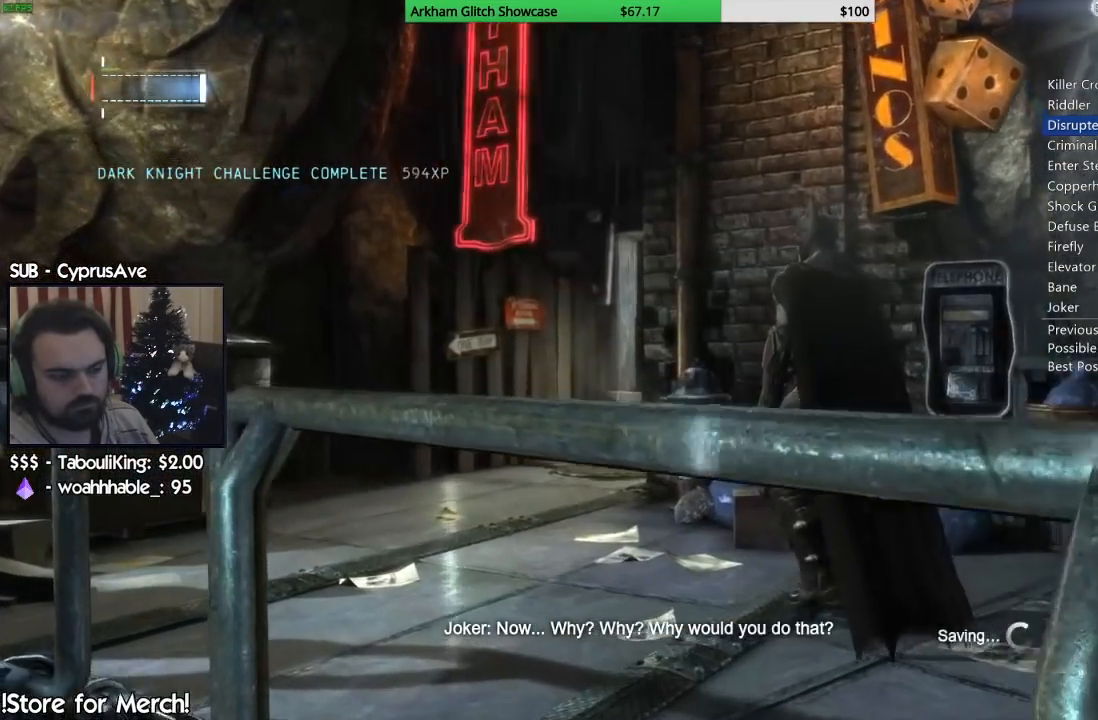
{"dt_ms": 500, "buttons": [], "left_stick": "up-left", "right_stick": "center", "button_events": [[333, "CROSS", "up"]]}
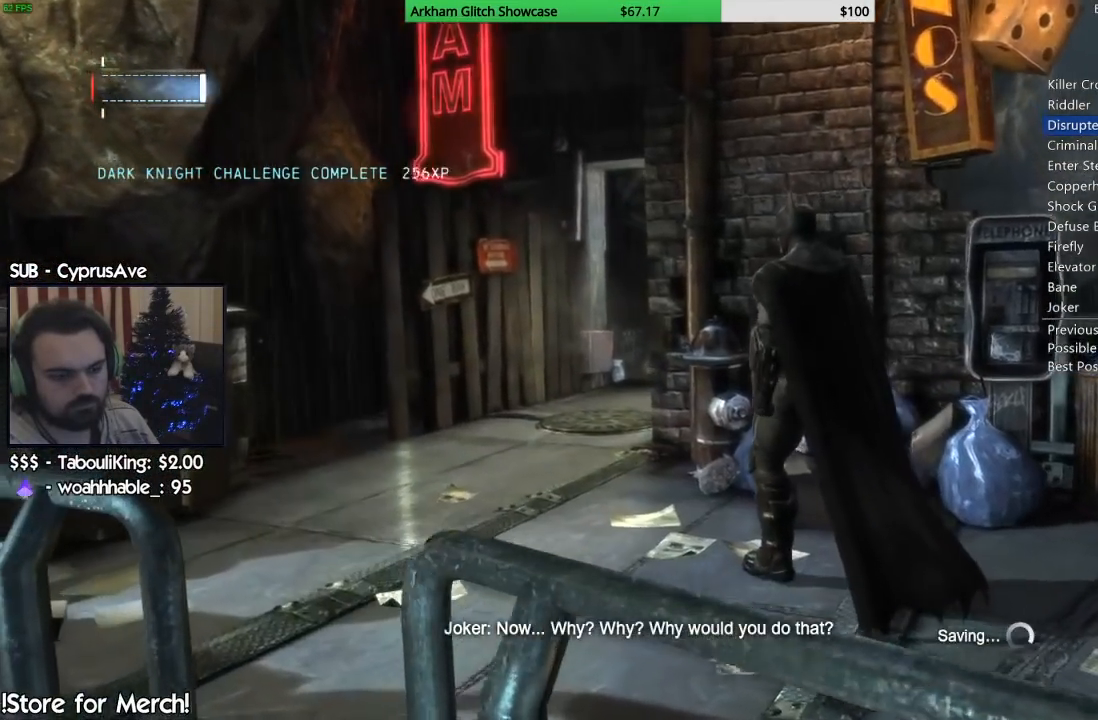
{"dt_ms": 500, "buttons": [], "left_stick": "up-left", "right_stick": "center", "button_events": []}
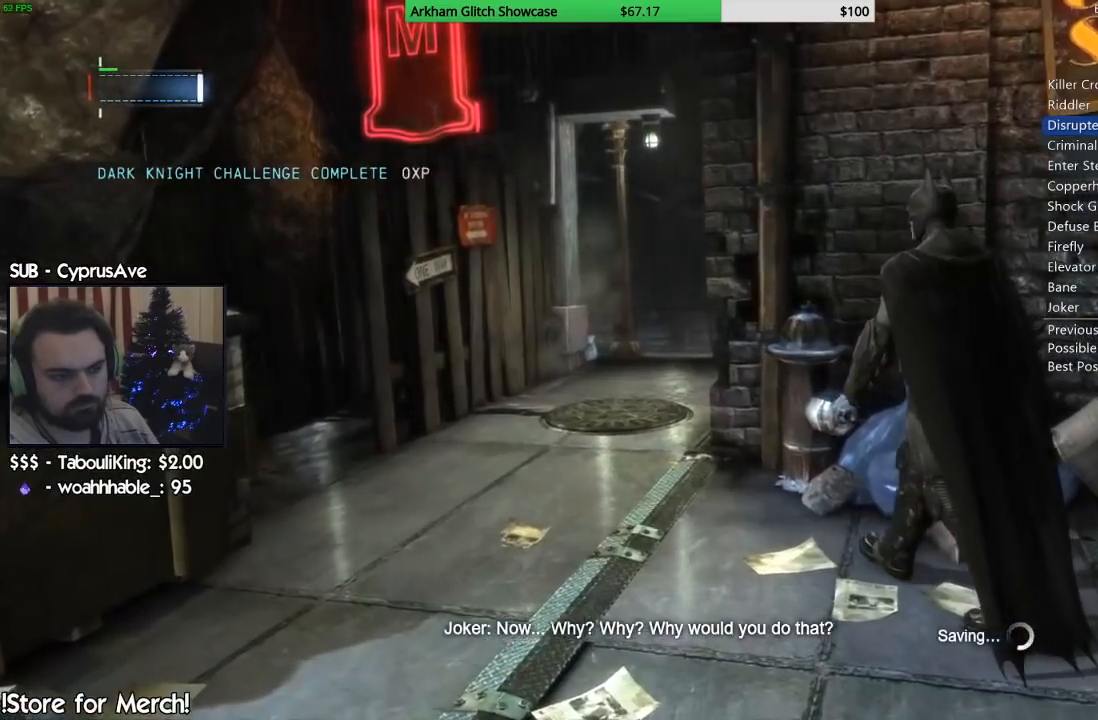
{"dt_ms": 500, "buttons": [], "left_stick": "up-left", "right_stick": "center", "button_events": []}
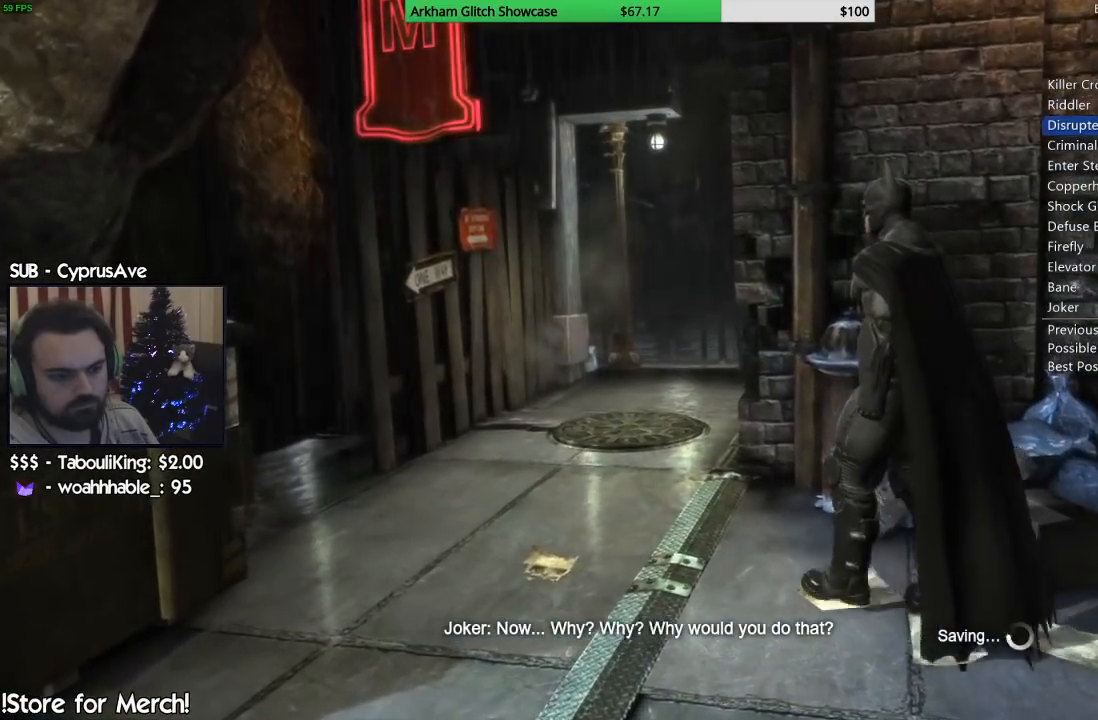
{"dt_ms": 500, "buttons": [], "left_stick": "up-left", "right_stick": "center", "button_events": []}
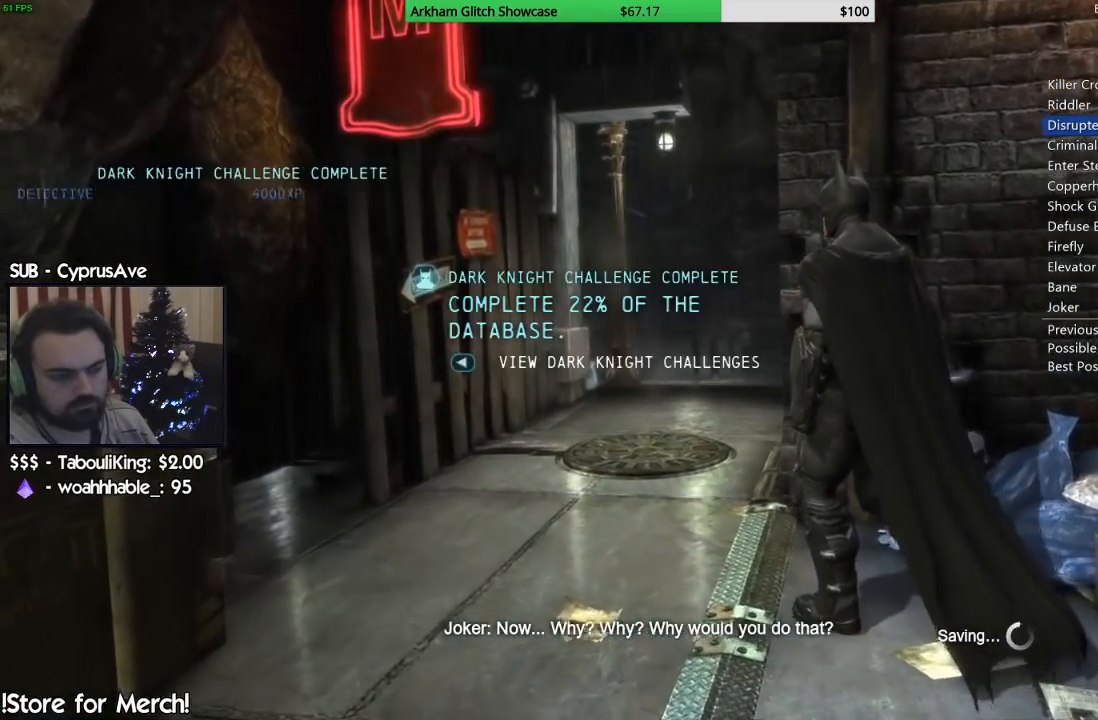
{"dt_ms": 500, "buttons": [], "left_stick": "up-left", "right_stick": "center", "button_events": []}
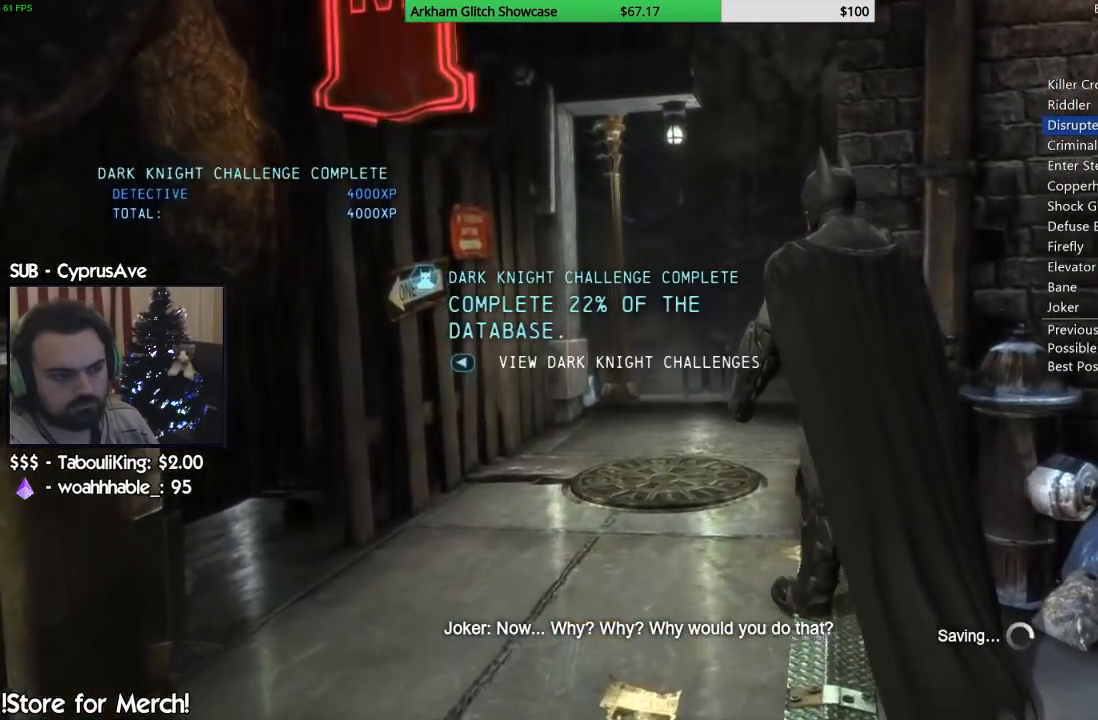
{"dt_ms": 500, "buttons": [], "left_stick": "up", "right_stick": "center", "button_events": []}
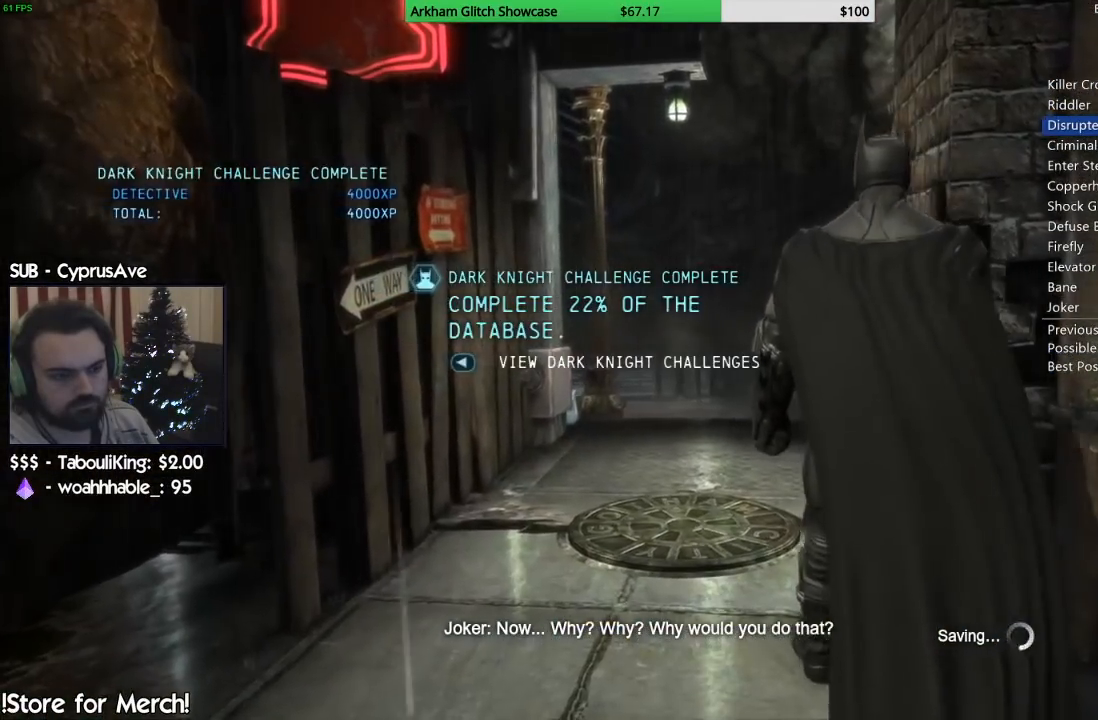
{"dt_ms": 500, "buttons": [], "left_stick": "up", "right_stick": "down", "button_events": []}
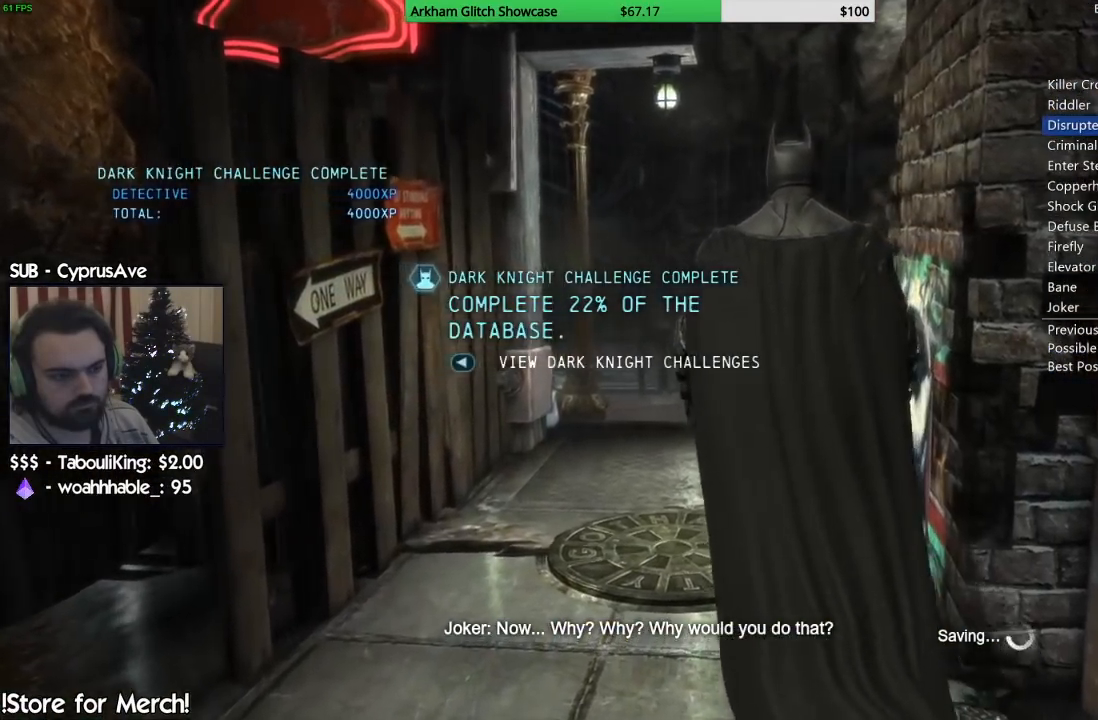
{"dt_ms": 500, "buttons": [], "left_stick": "up", "right_stick": "down", "button_events": []}
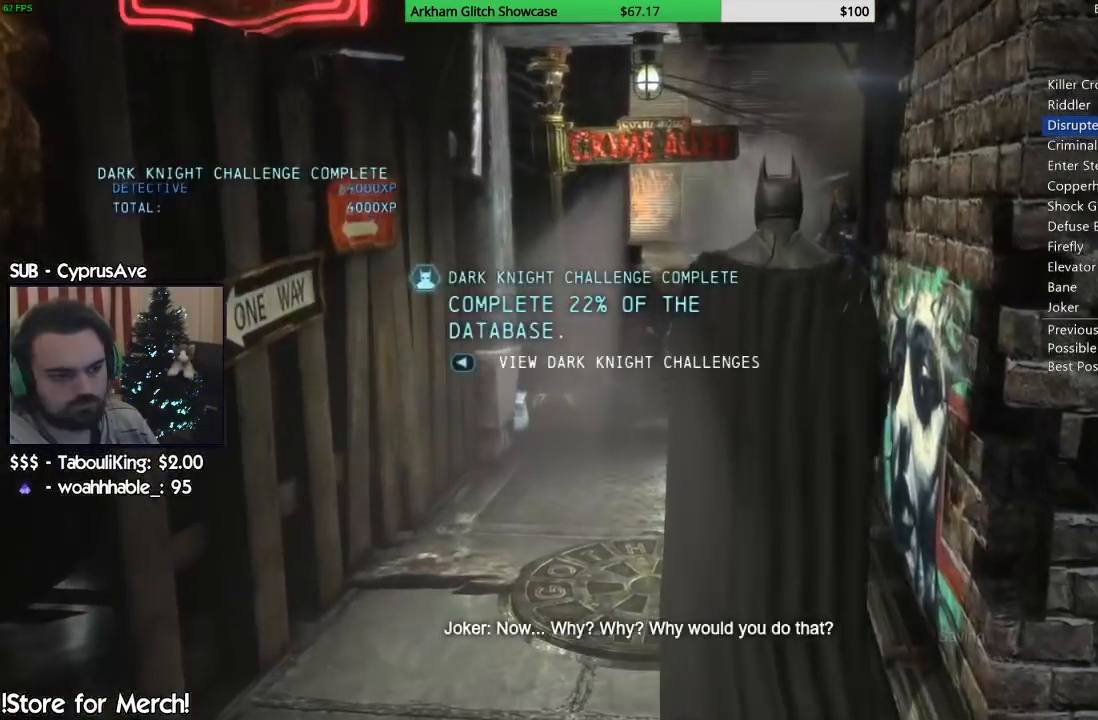
{"dt_ms": 500, "buttons": [], "left_stick": "up", "right_stick": "center", "button_events": []}
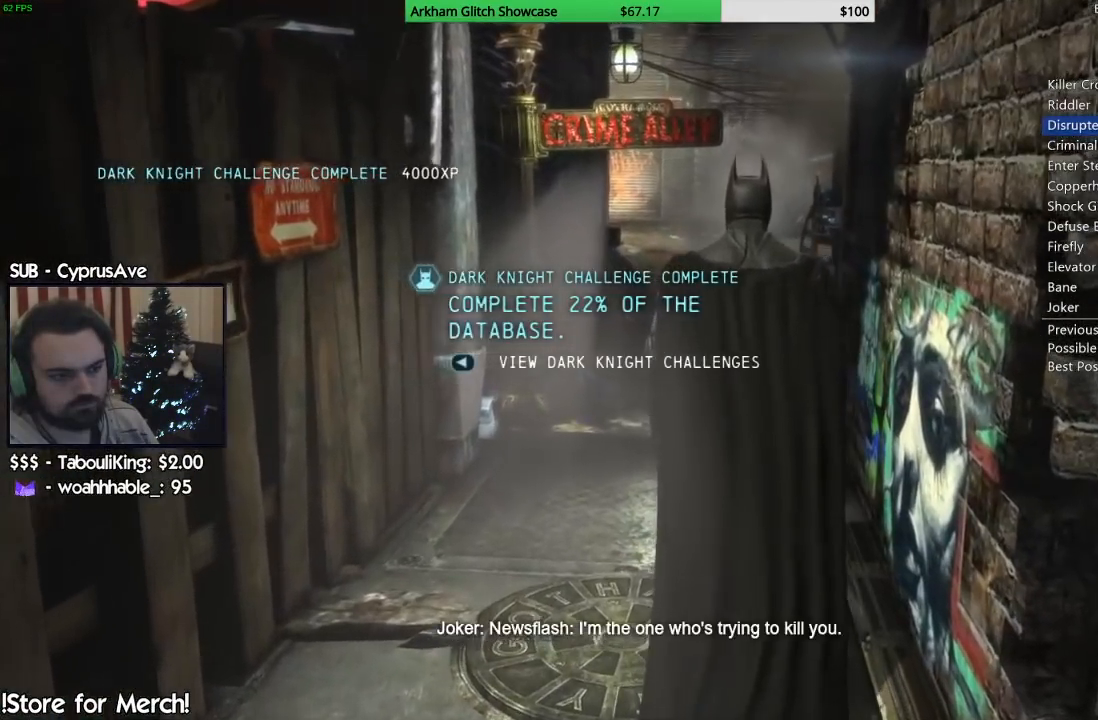
{"dt_ms": 500, "buttons": ["CROSS"], "left_stick": "up", "right_stick": "center", "button_events": [[350, "CROSS", "down"]]}
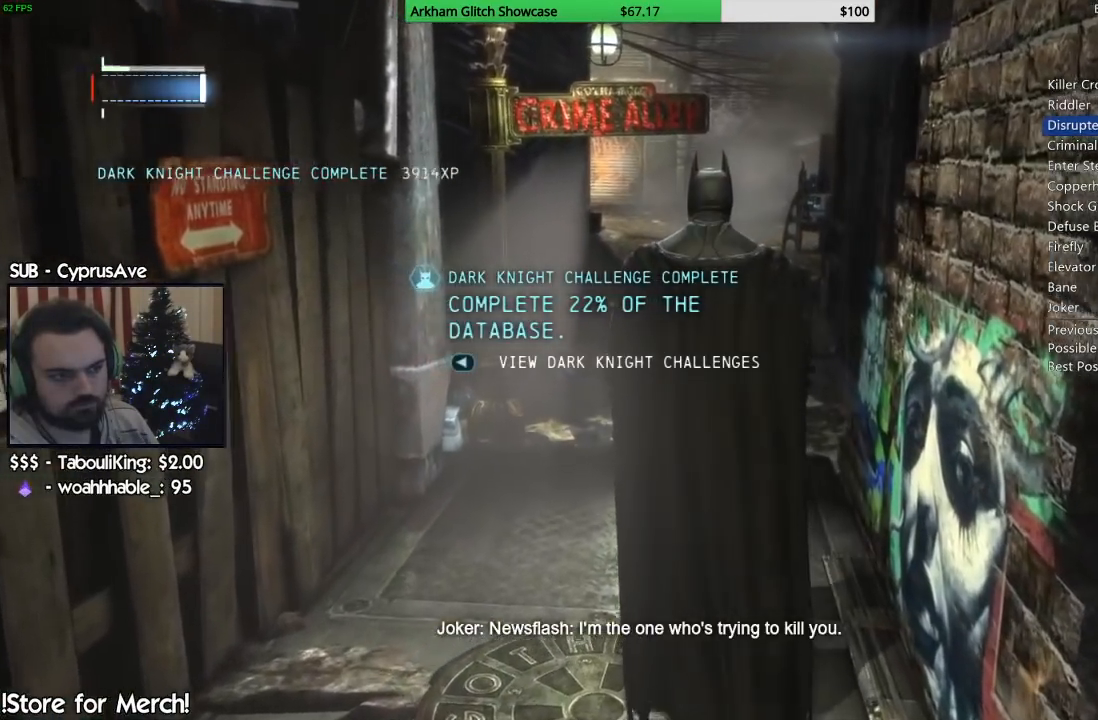
{"dt_ms": 500, "buttons": ["CROSS"], "left_stick": "up", "right_stick": "center", "button_events": []}
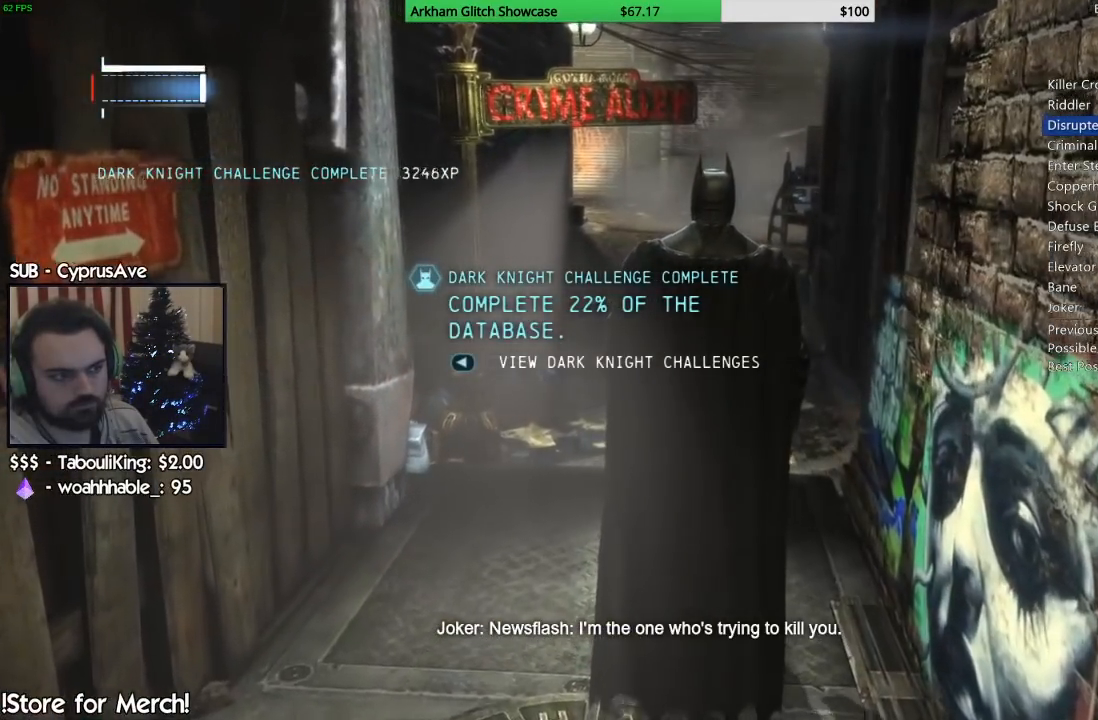
{"dt_ms": 500, "buttons": ["CROSS"], "left_stick": "up", "right_stick": "center", "button_events": []}
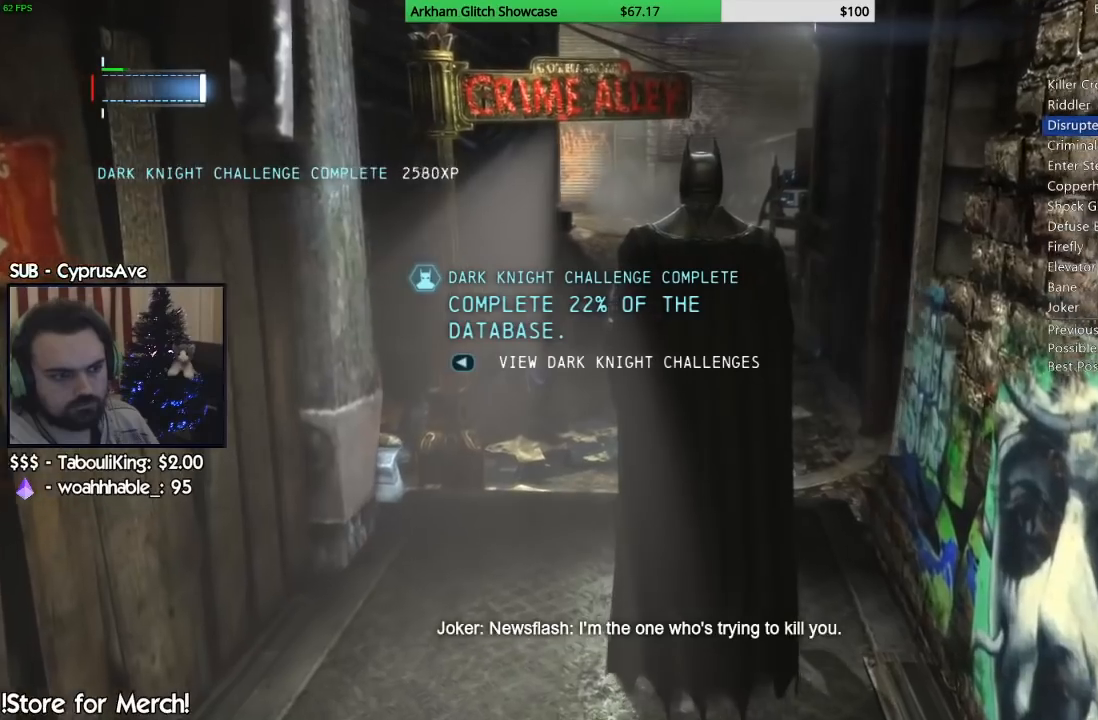
{"dt_ms": 1000, "buttons": ["CROSS"], "left_stick": "up", "right_stick": "center", "button_events": []}